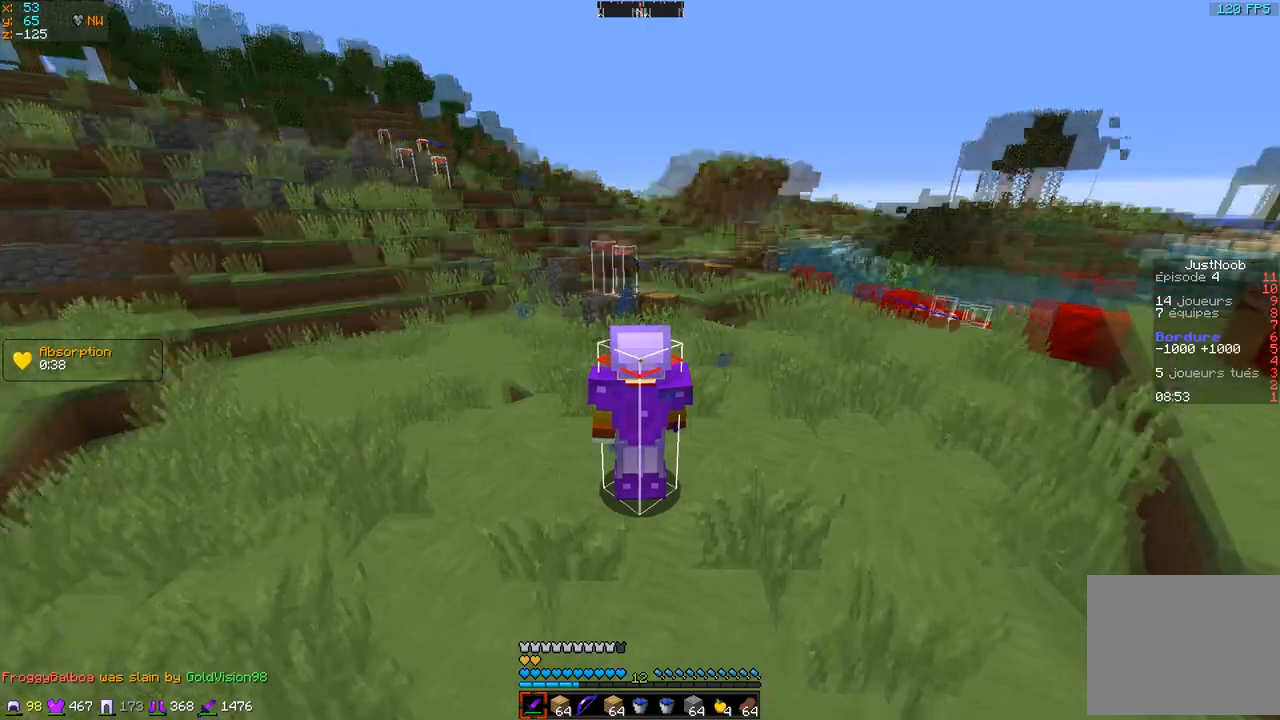
Gameplay with keyboard; each line is a JSON object with the keys held at the frame after it. "events" lists presses ("down") and releases ("up") of "d", "q", "s" and "z" between this image and that frame as [ms after this image, input, new state], when the widget could be followed in between. No other keys are recorded. Mouse input is not recorded.
{"keys": [], "events": []}
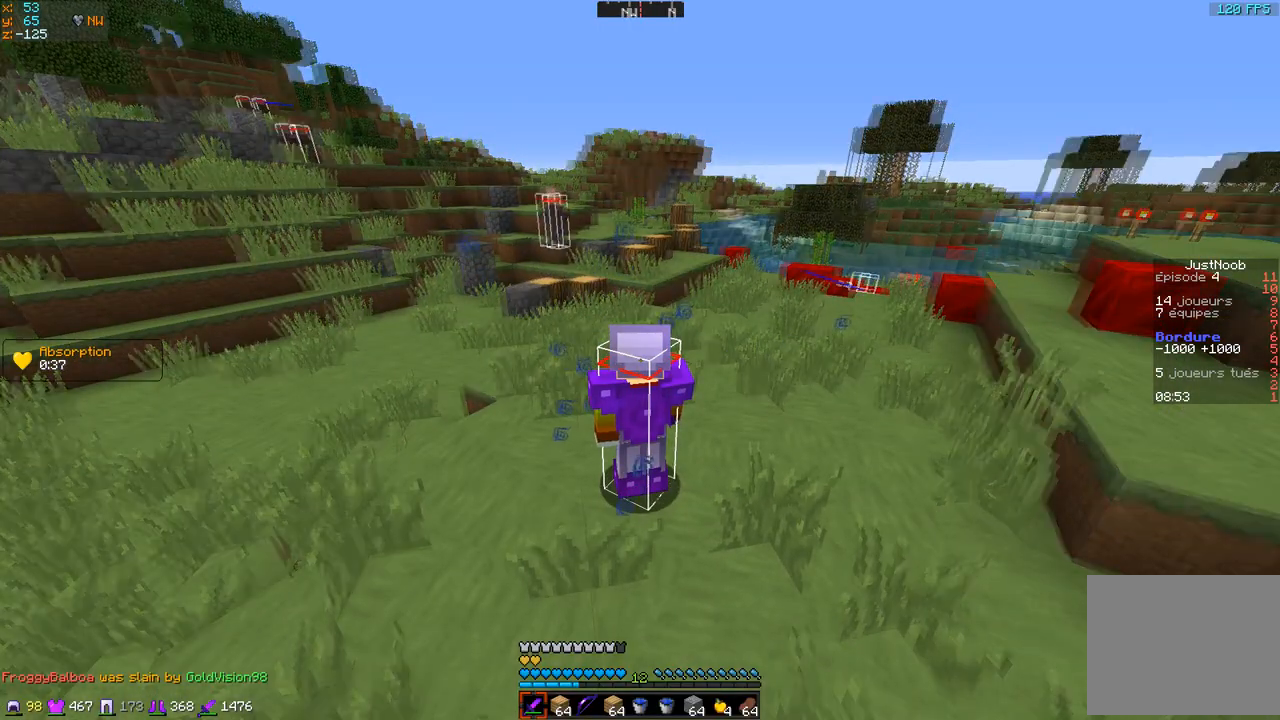
{"keys": ["z"], "events": [[67, "z", "down"]]}
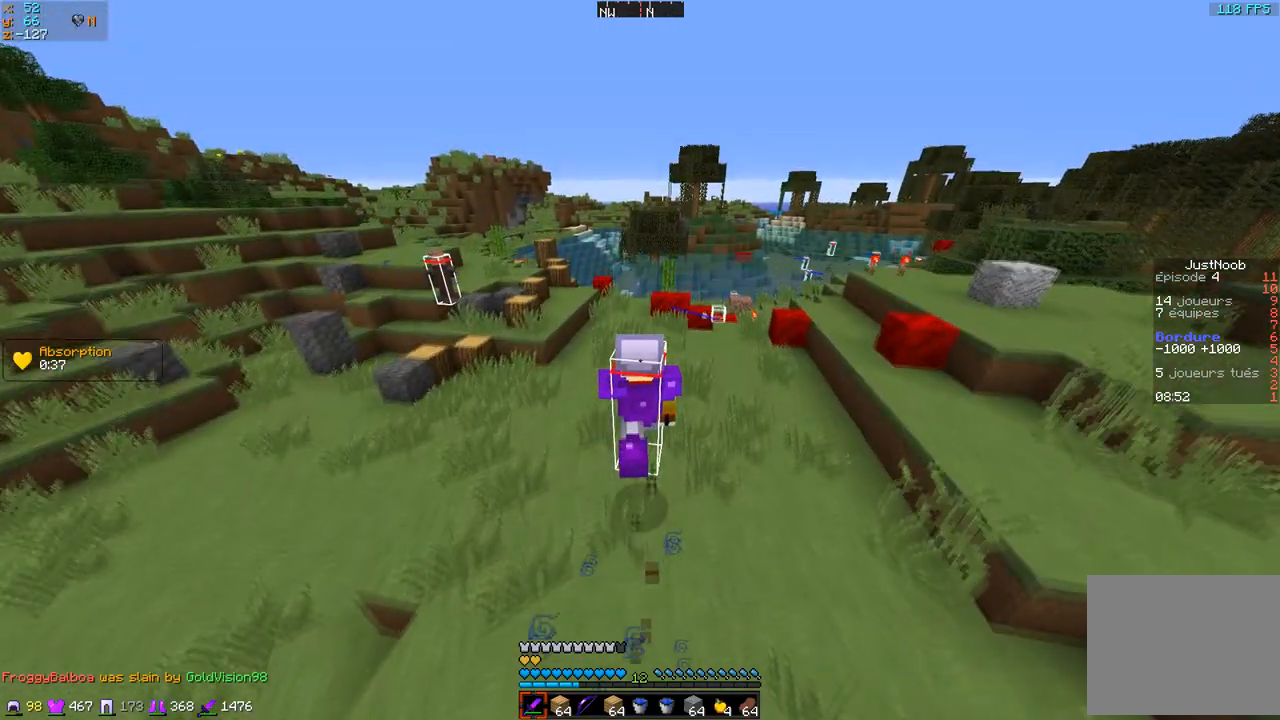
{"keys": ["z"], "events": []}
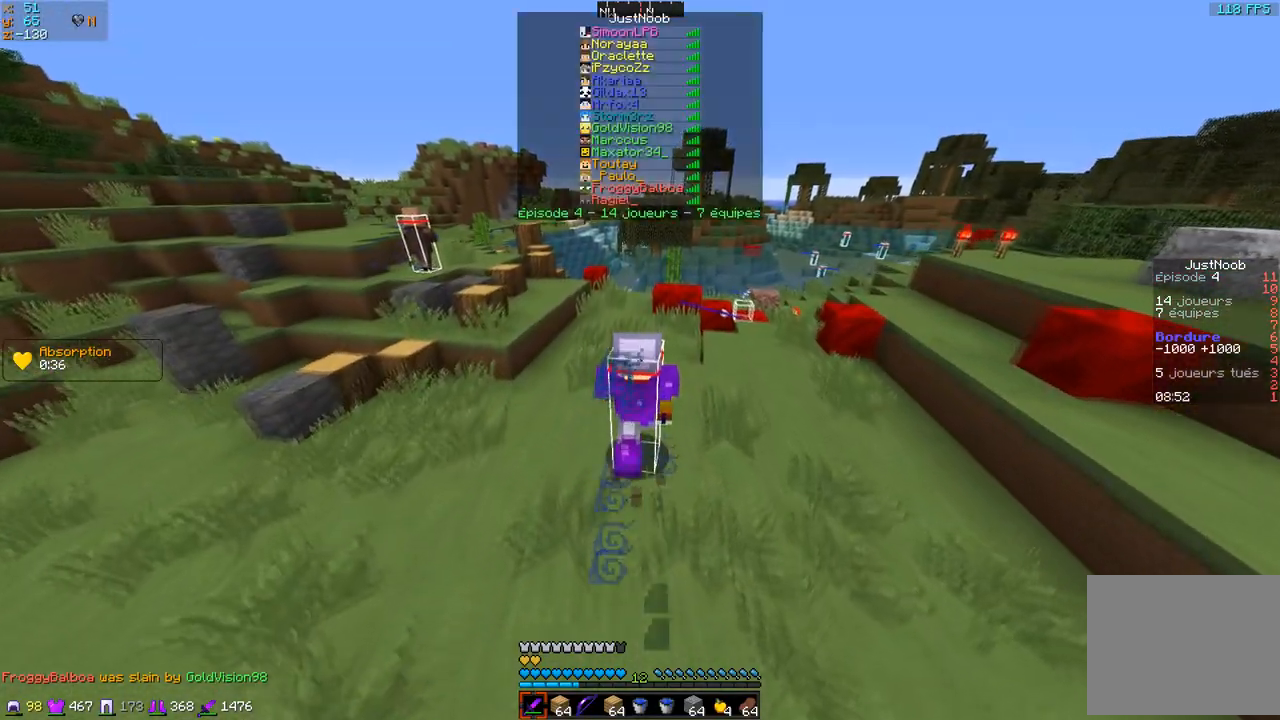
{"keys": ["q", "z"], "events": [[417, "q", "down"]]}
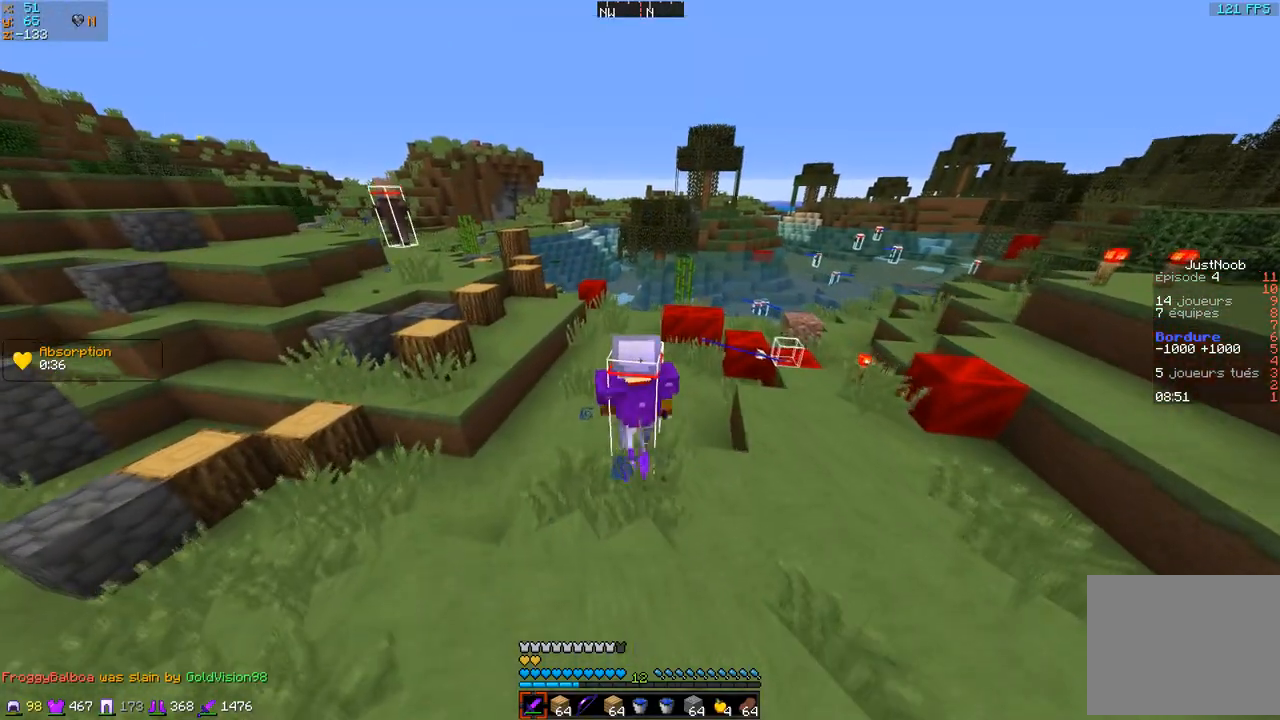
{"keys": ["q", "z"], "events": []}
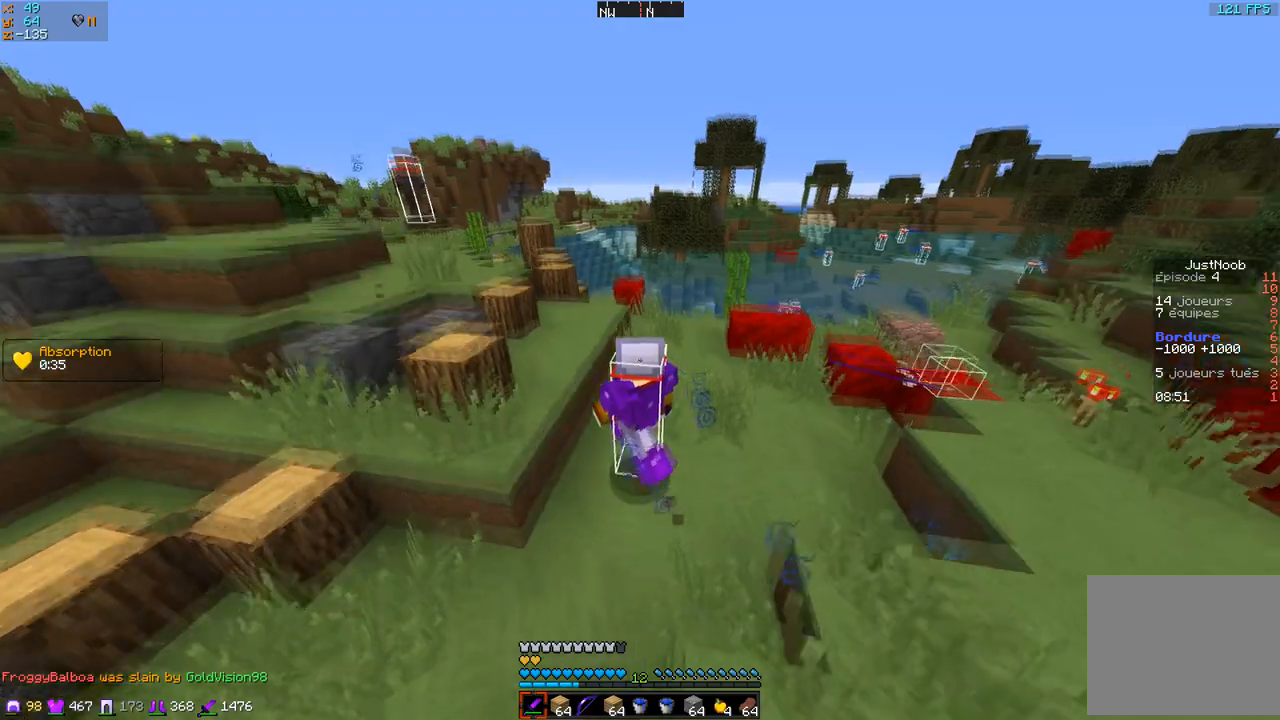
{"keys": ["q", "z"], "events": []}
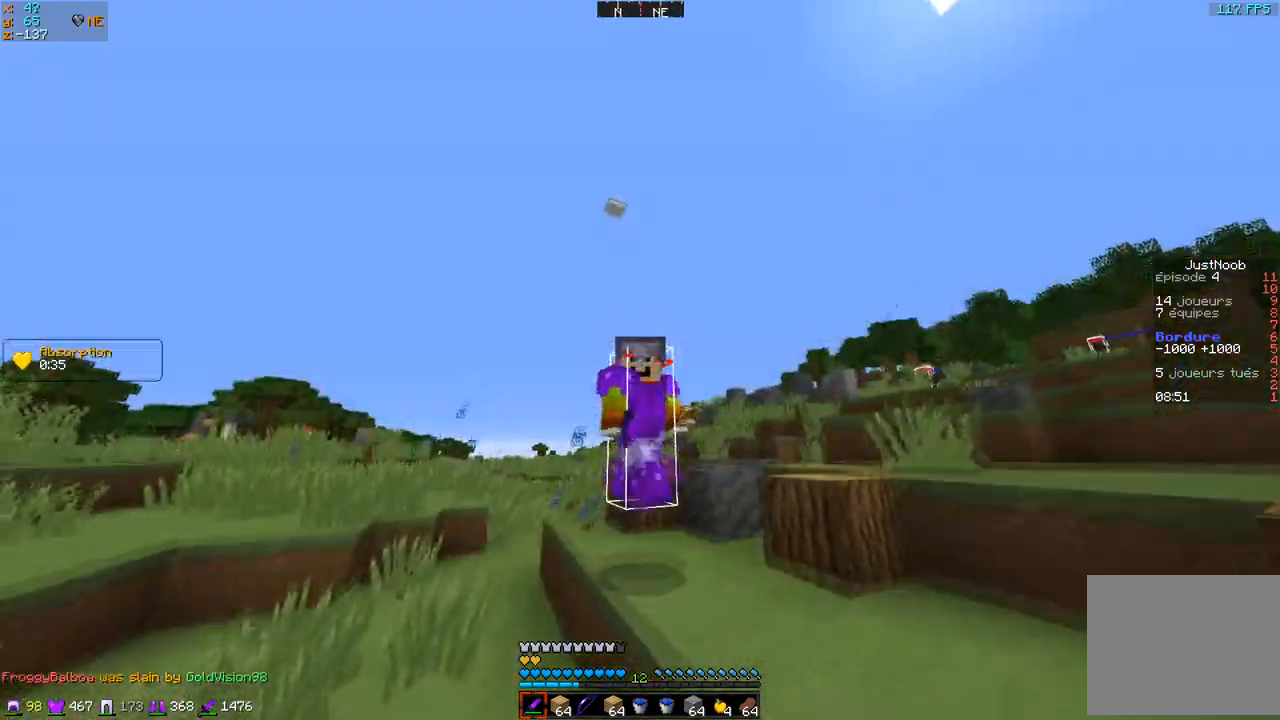
{"keys": [], "events": [[167, "q", "up"], [217, "z", "up"]]}
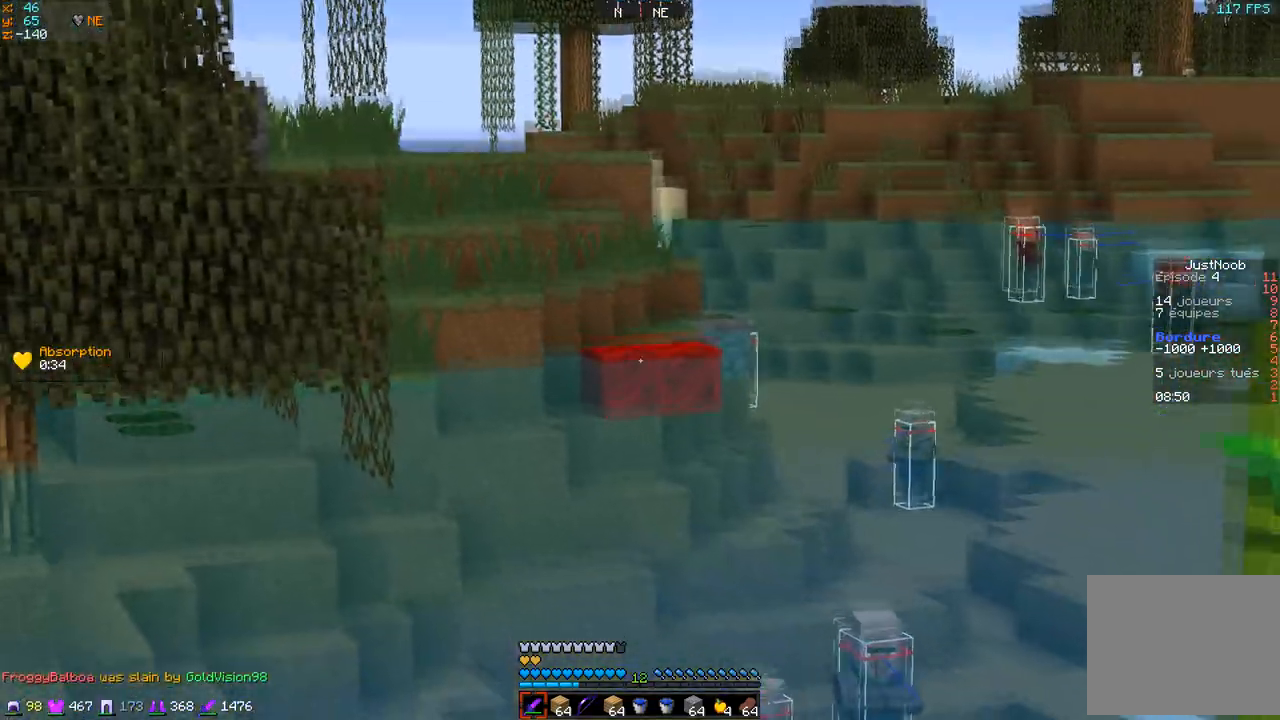
{"keys": [], "events": []}
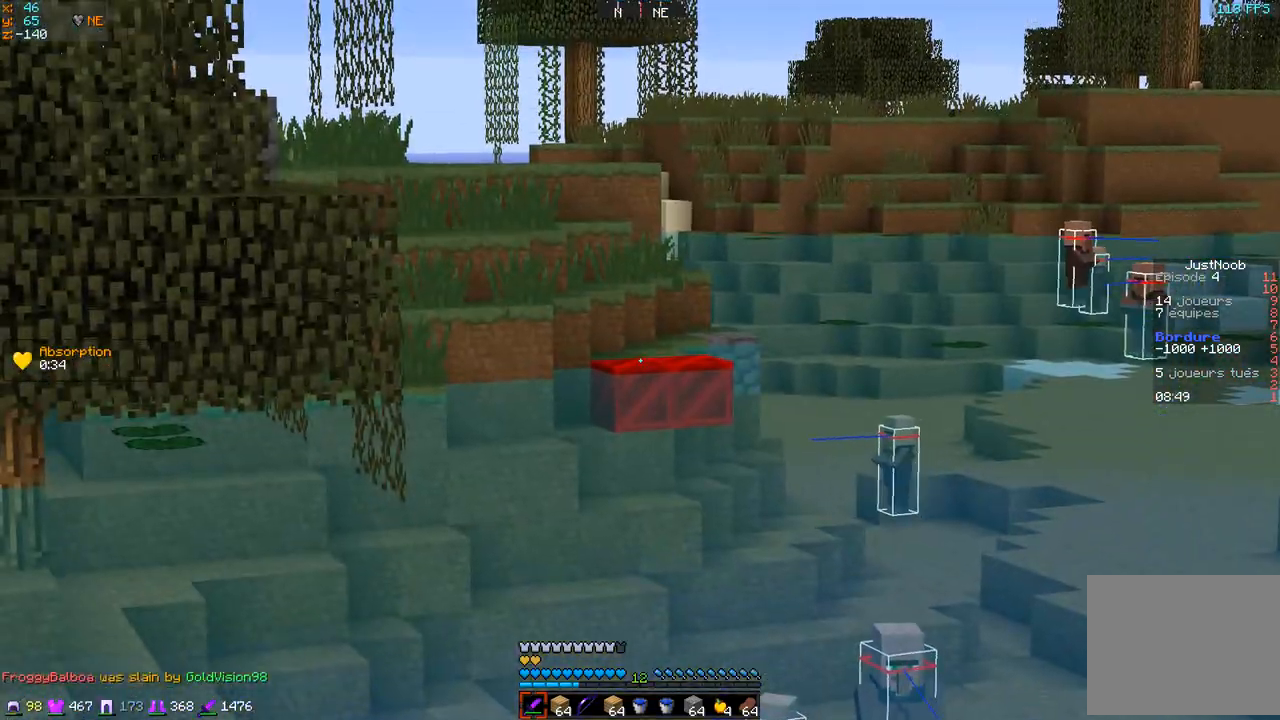
{"keys": ["q", "z"]}
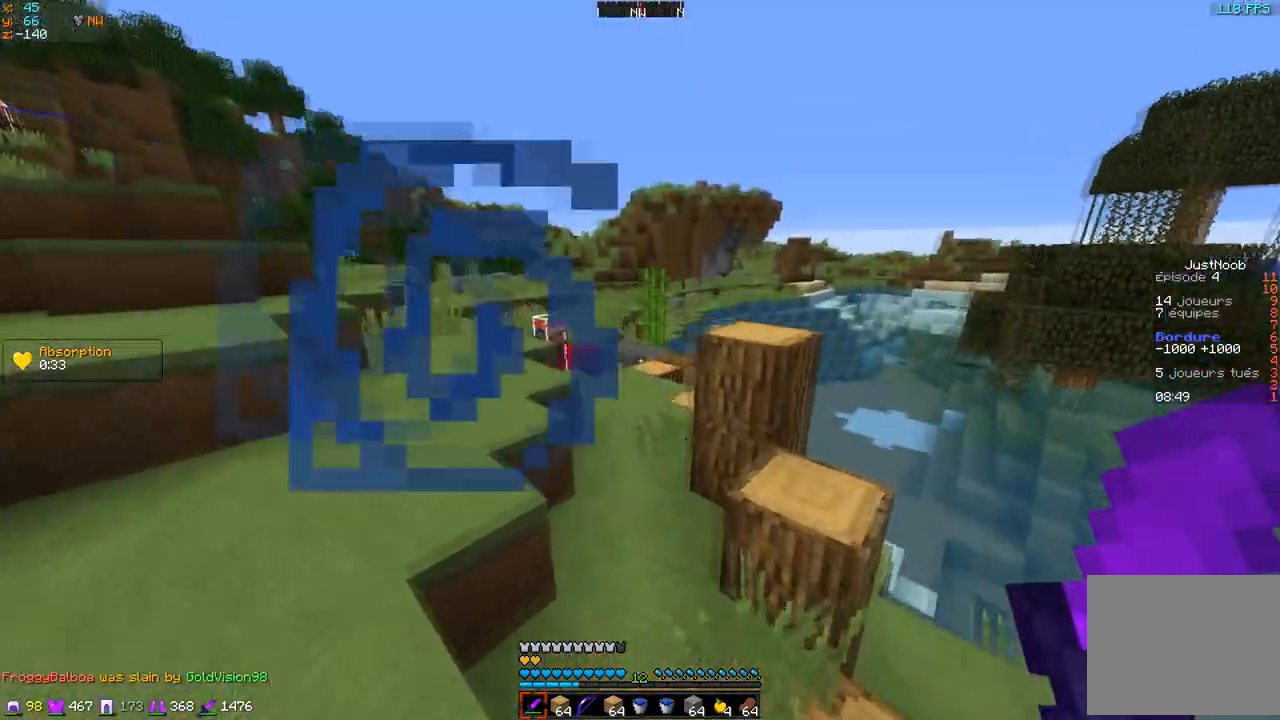
{"keys": ["z"], "events": [[301, "q", "up"]]}
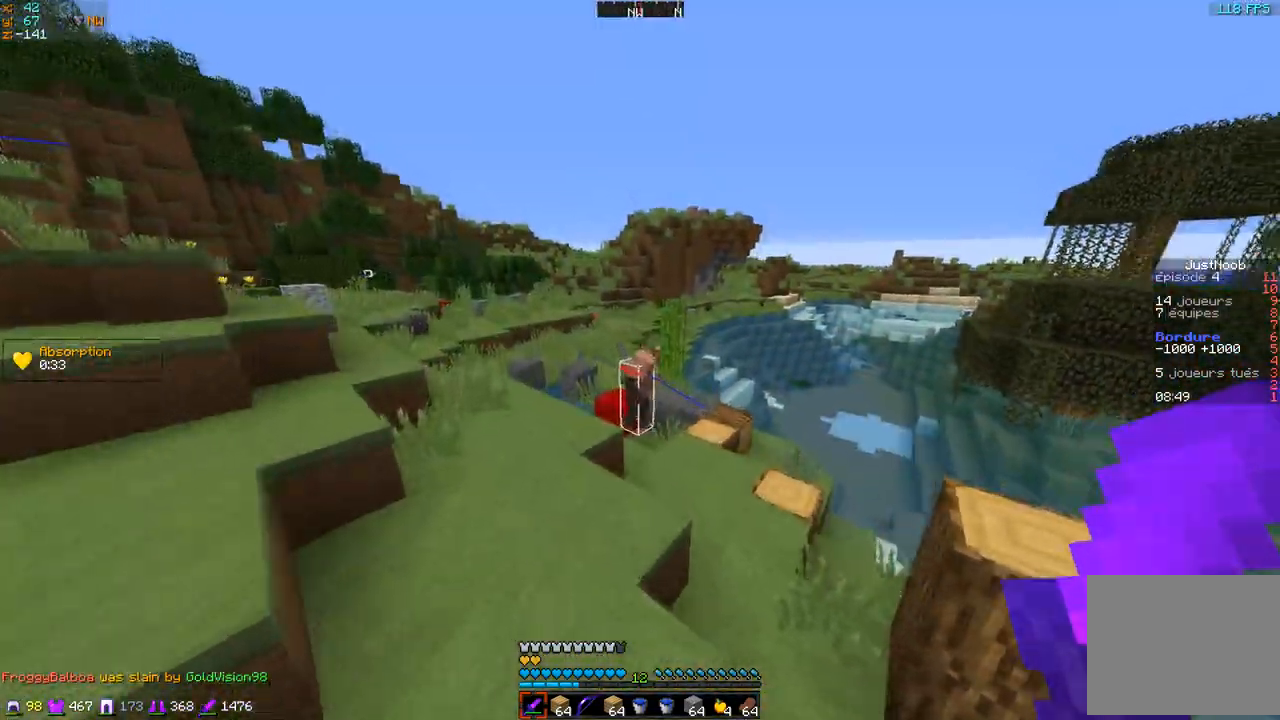
{"keys": ["q", "z"], "events": [[384, "q", "down"]]}
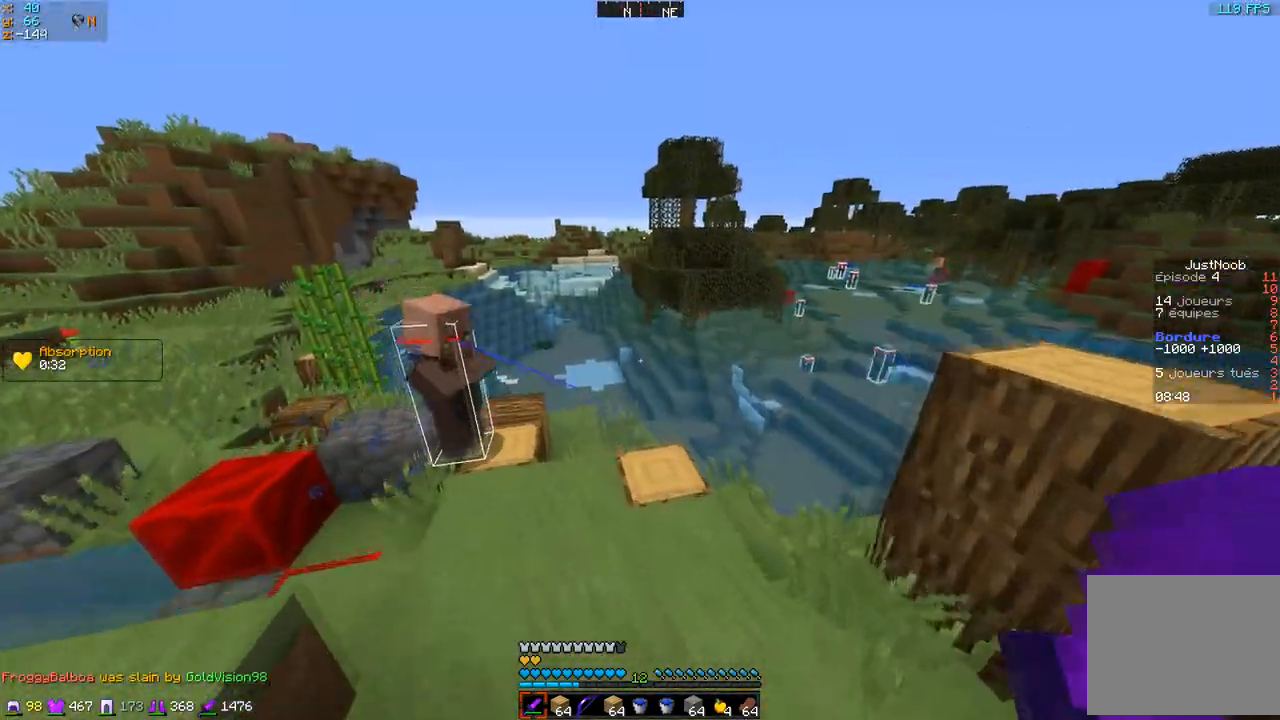
{"keys": ["q", "z"], "events": []}
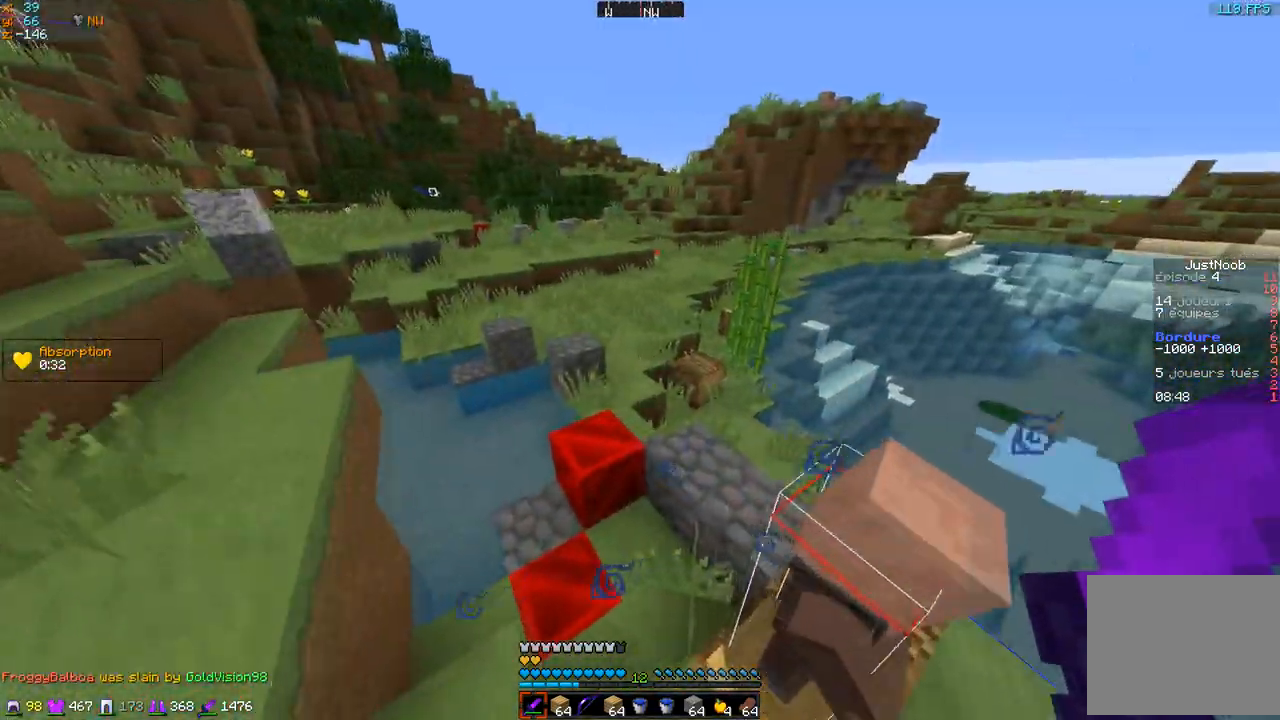
{"keys": ["d", "z"], "events": [[417, "d", "down"], [417, "q", "up"]]}
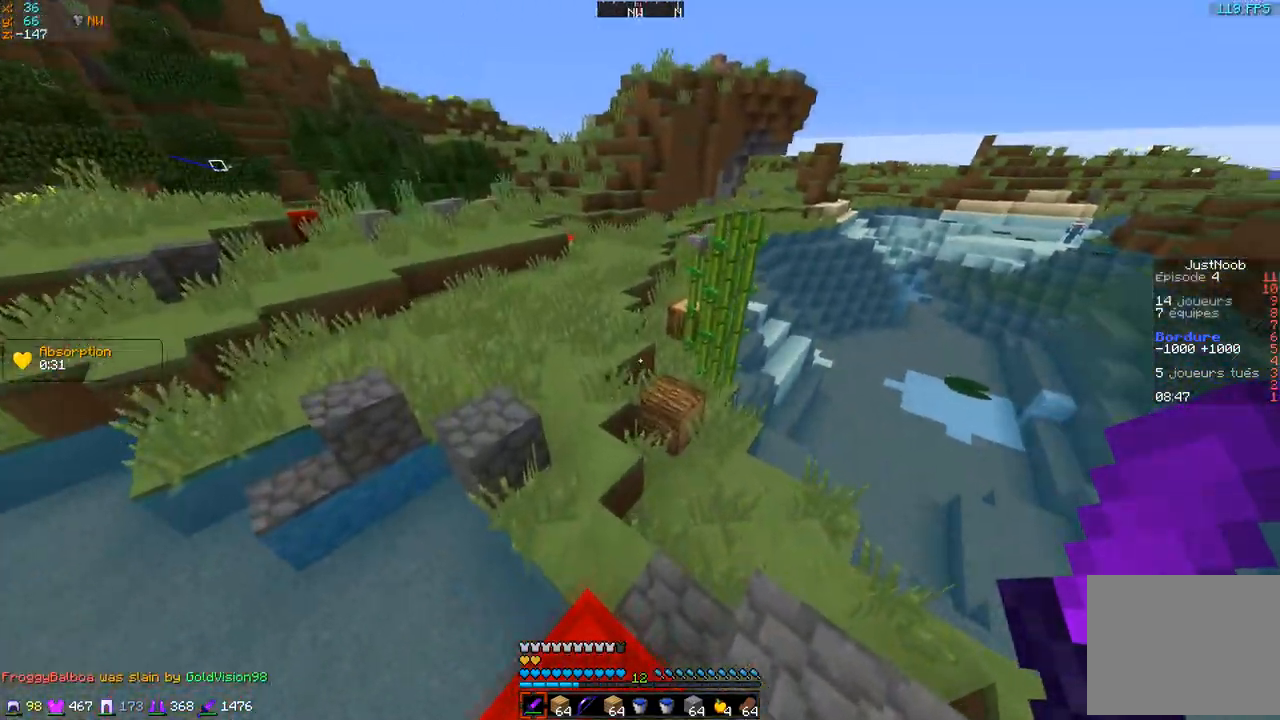
{"keys": ["q", "z"], "events": [[17, "d", "up"], [267, "q", "down"]]}
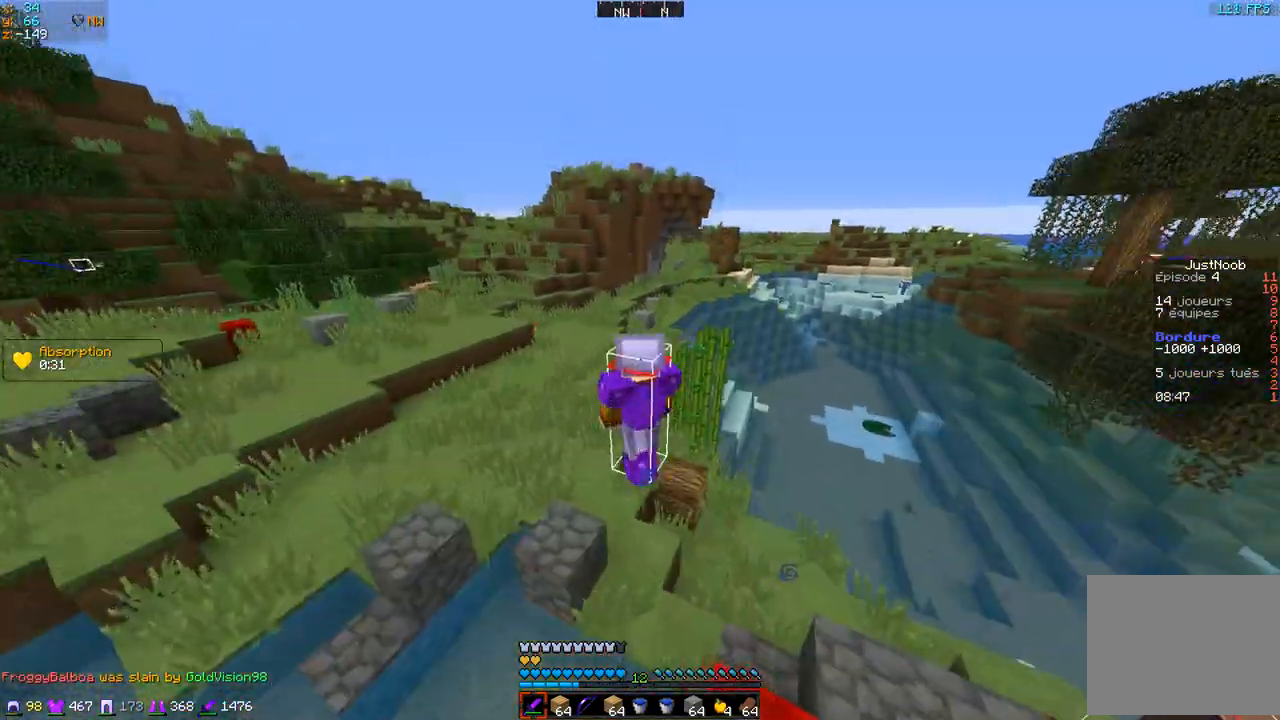
{"keys": ["q", "z"], "events": []}
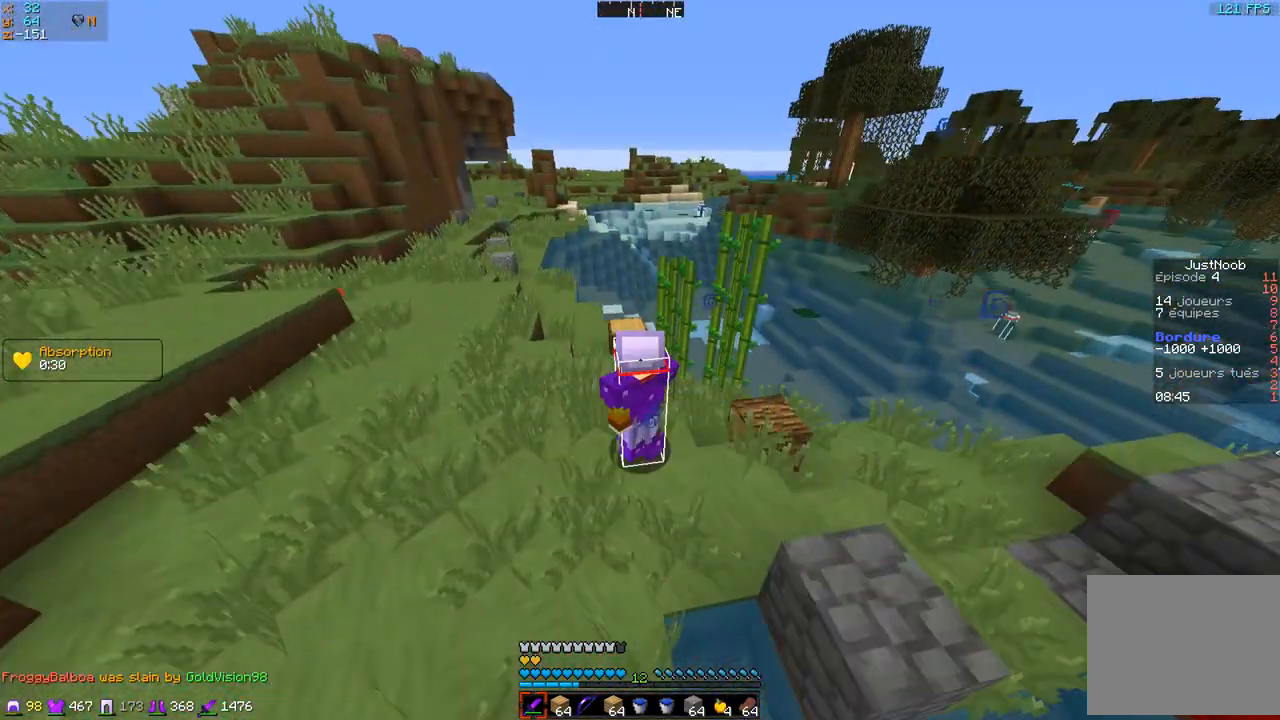
{"keys": ["q", "z"], "events": []}
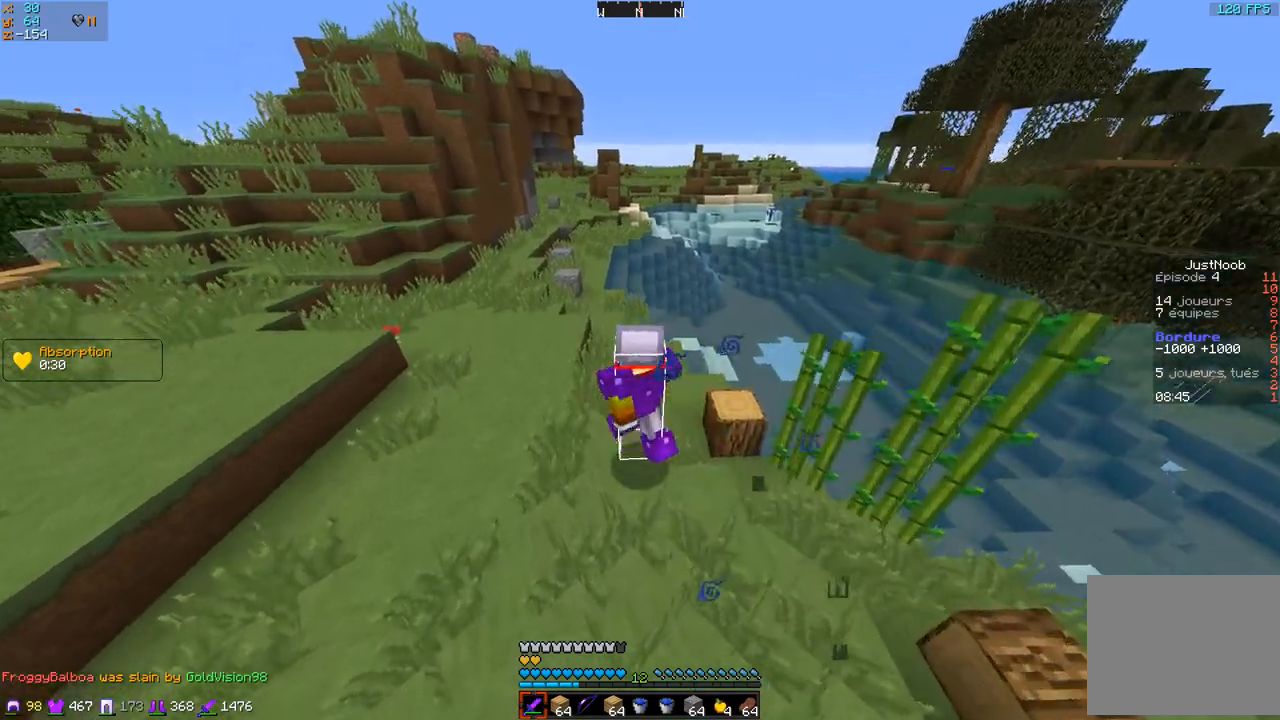
{"keys": ["q", "z"], "events": []}
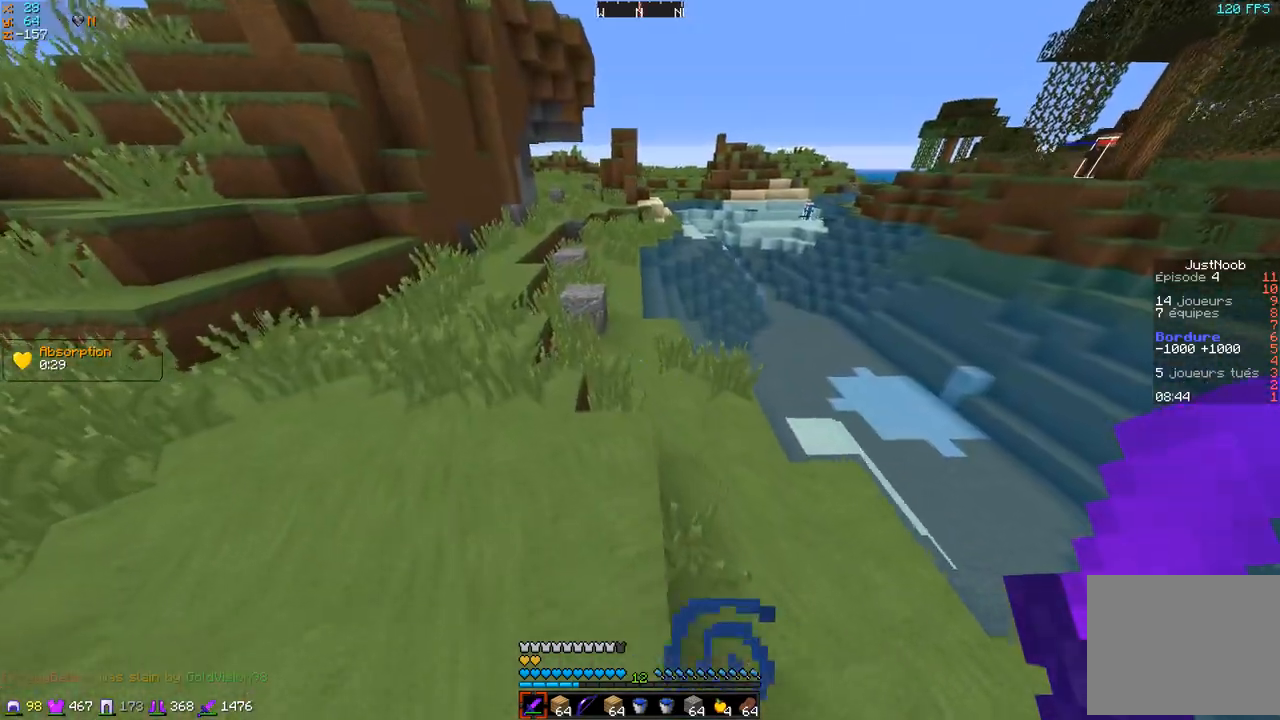
{"keys": ["q", "z"], "events": []}
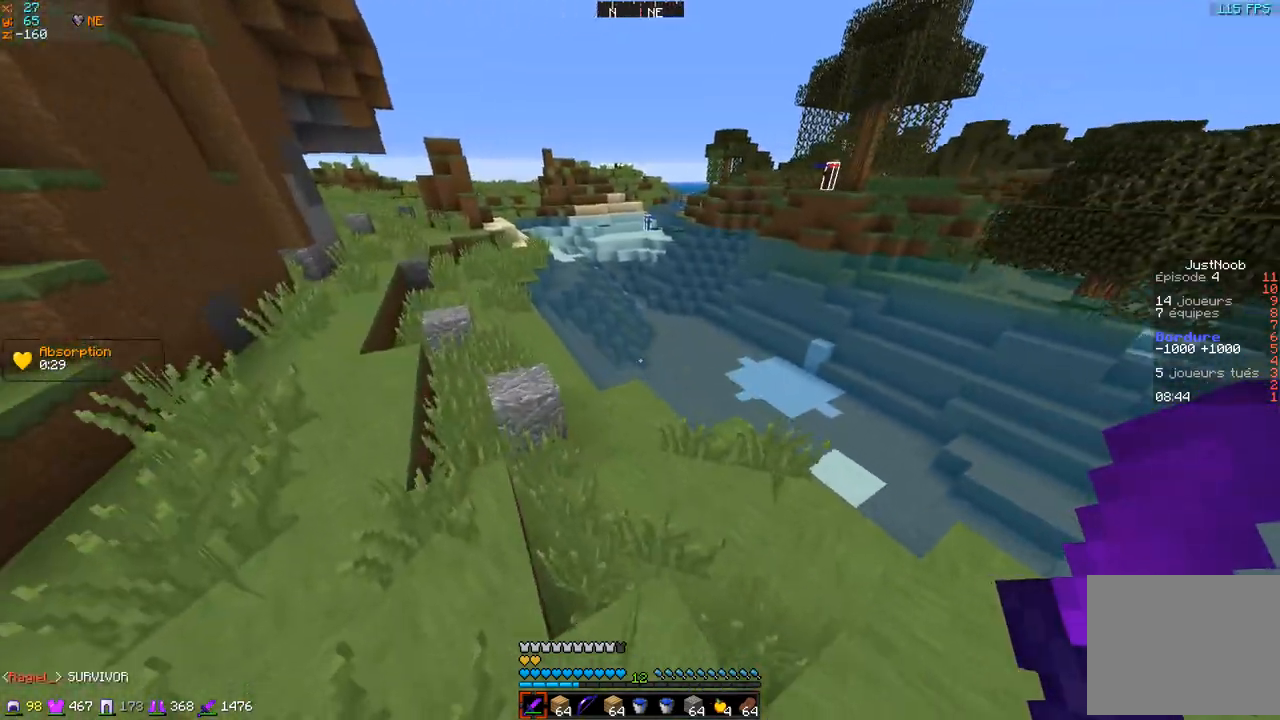
{"keys": ["q", "z"], "events": [[184, "q", "up"], [451, "q", "down"]]}
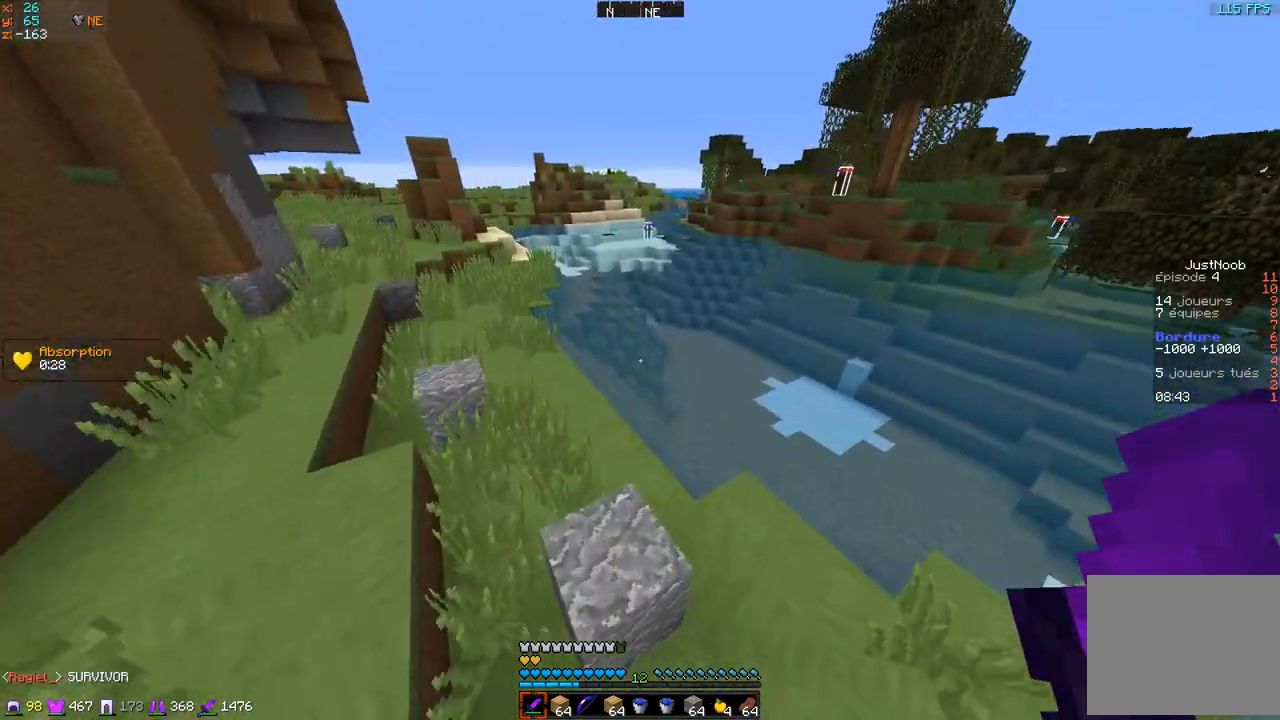
{"keys": ["q", "z"], "events": []}
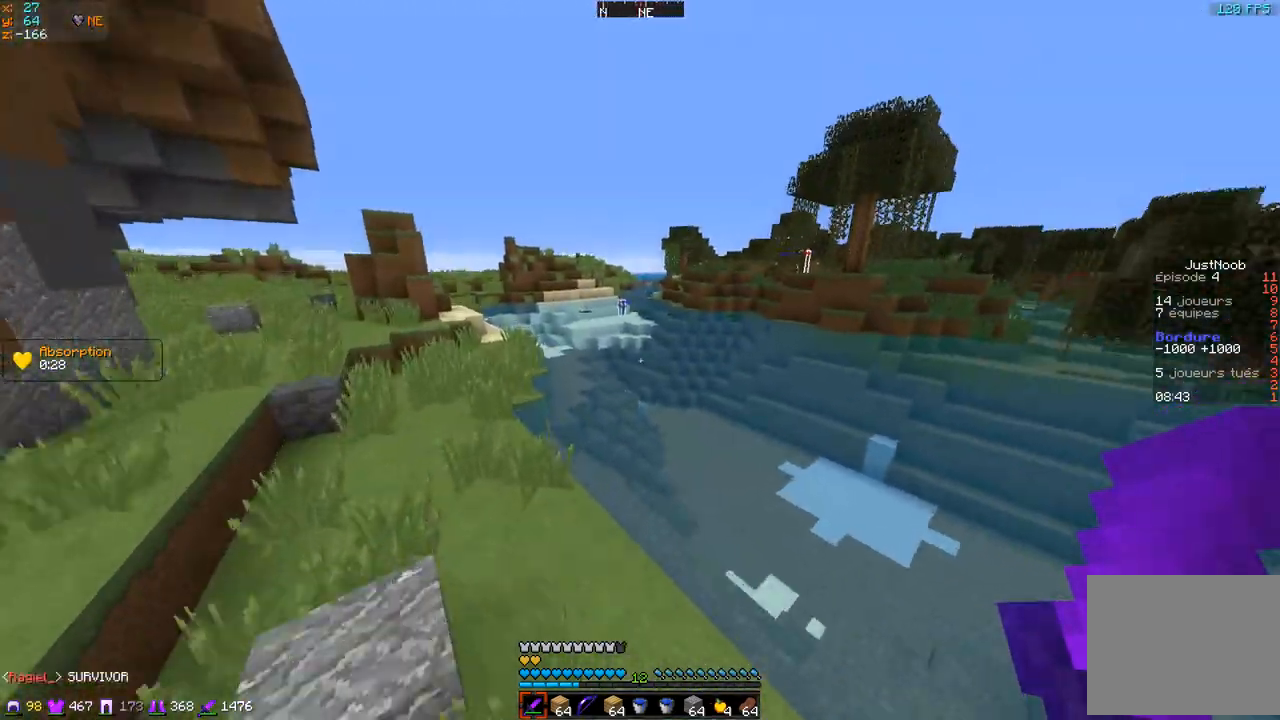
{"keys": ["q", "z"], "events": []}
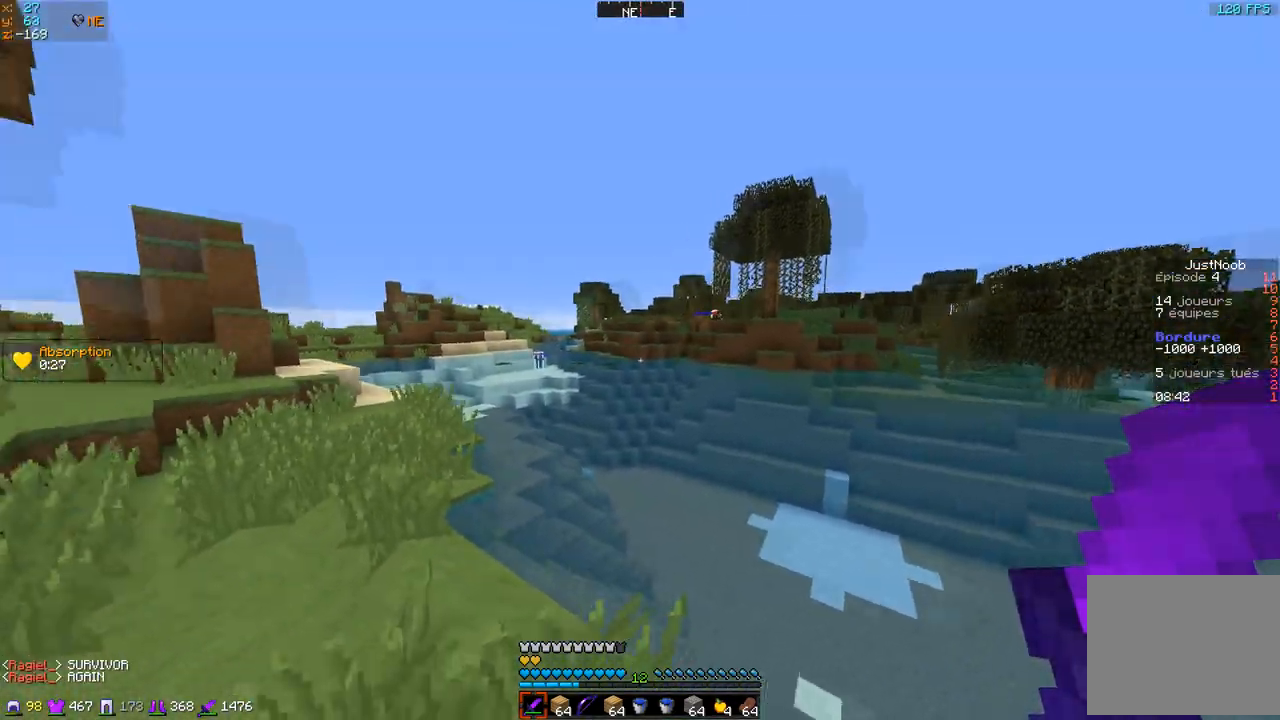
{"keys": ["q", "z"], "events": []}
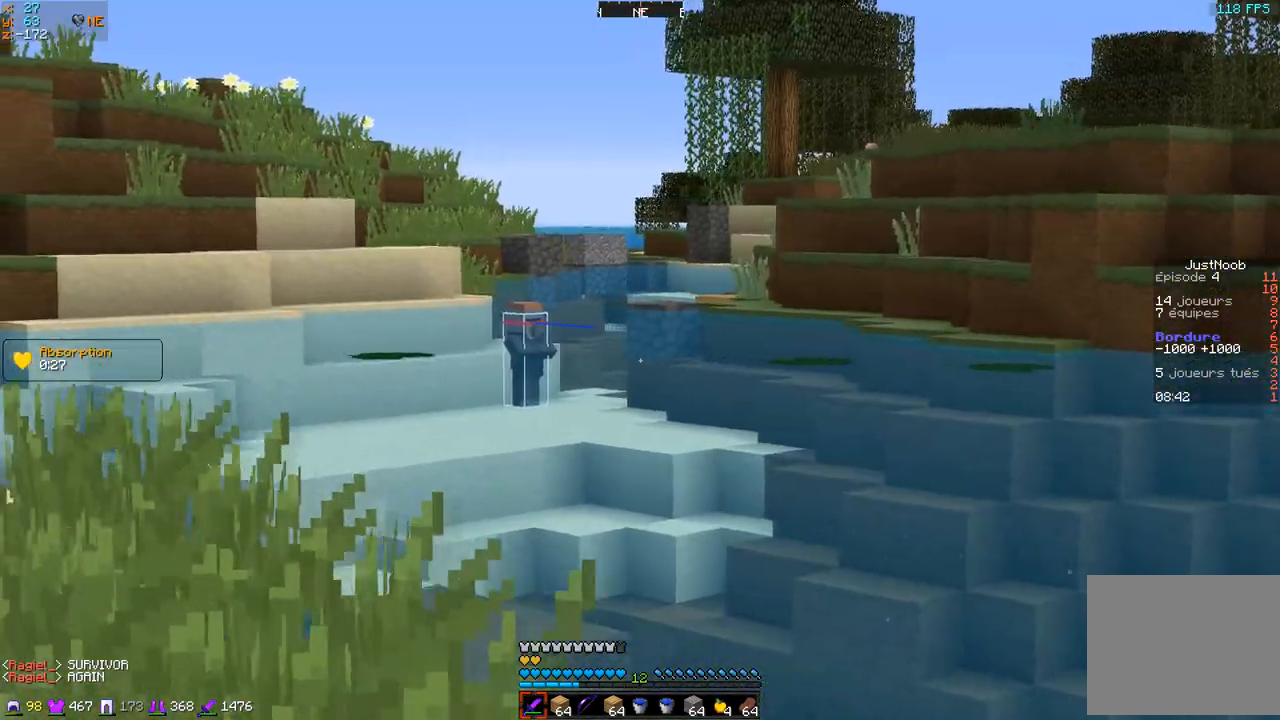
{"keys": ["q", "z"], "events": []}
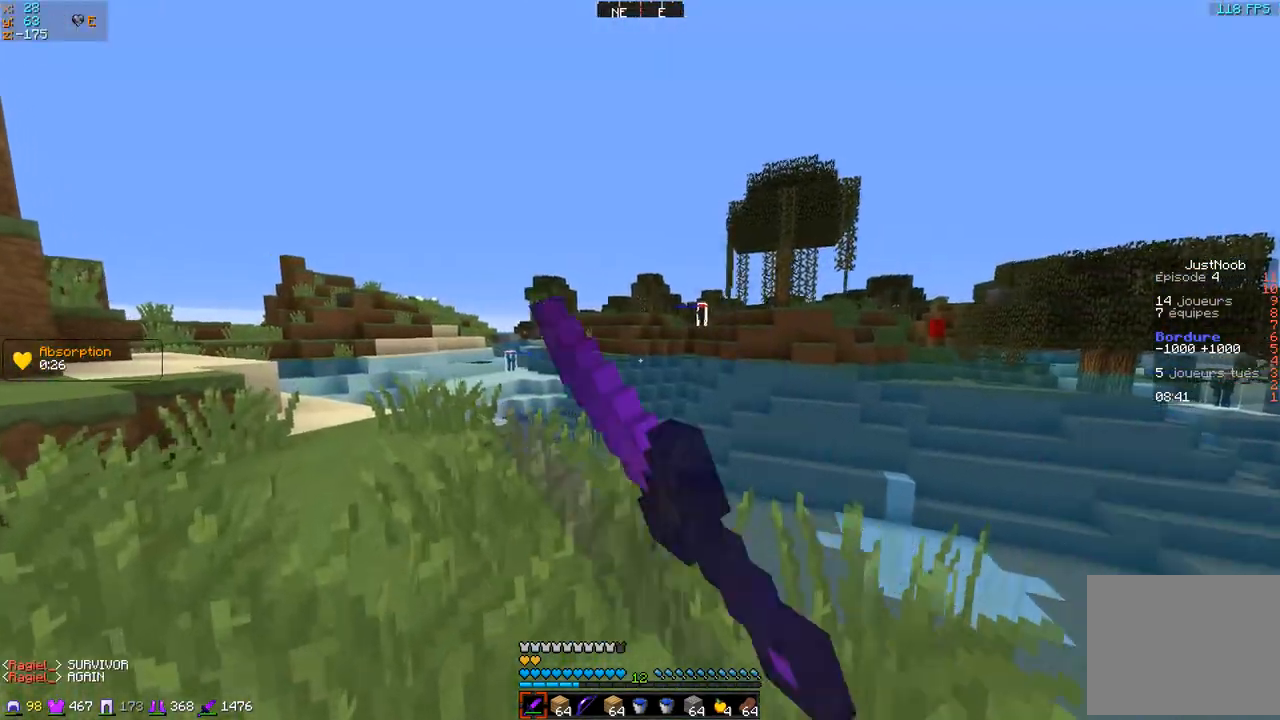
{"keys": ["q", "z"], "events": []}
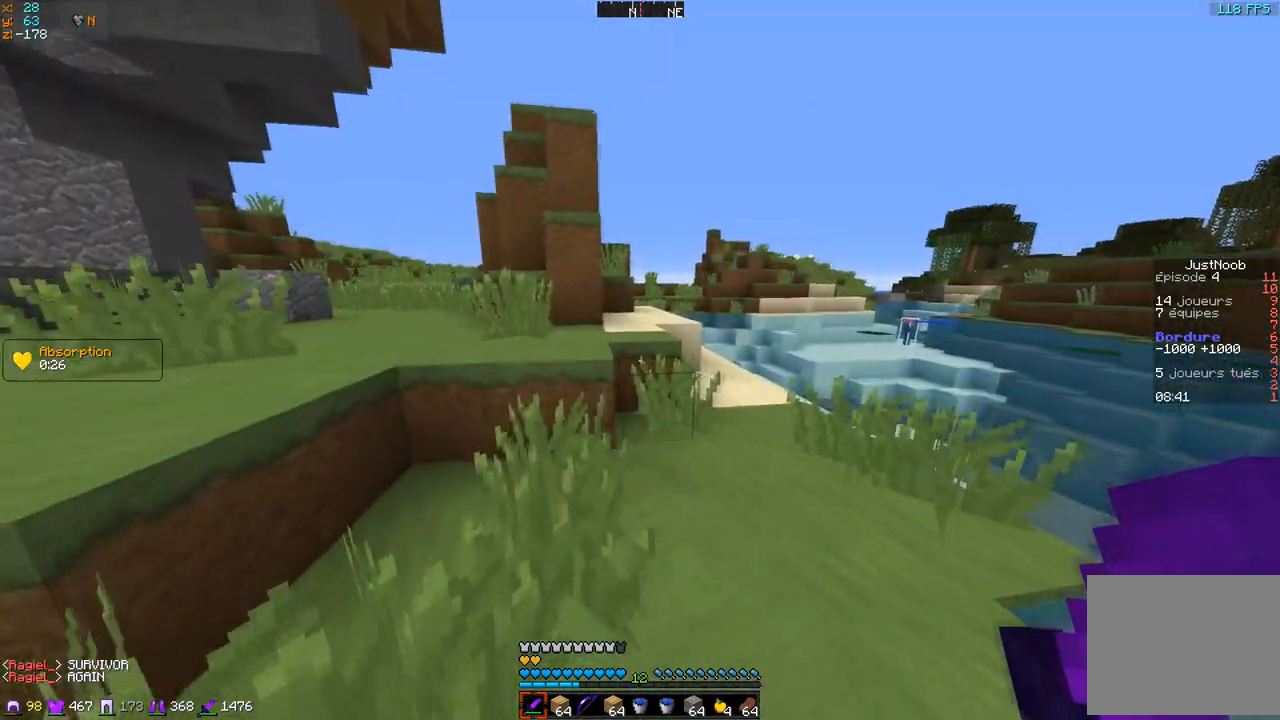
{"keys": ["q", "z"], "events": []}
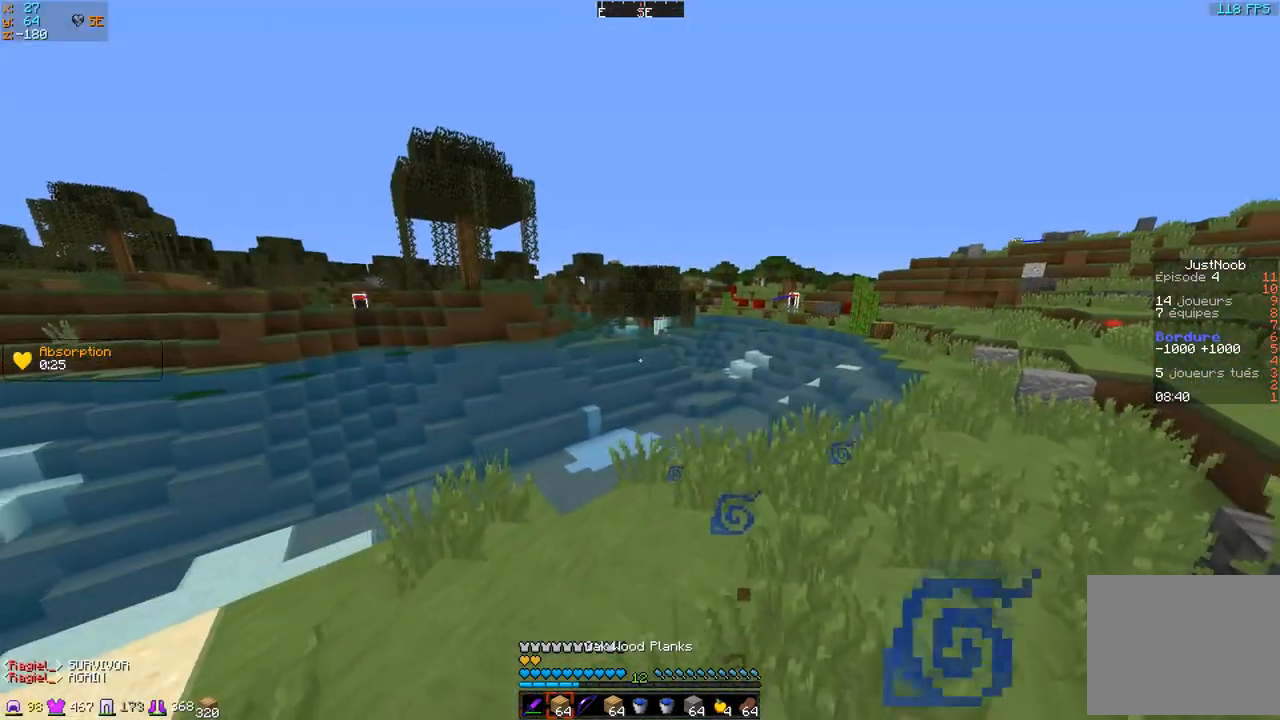
{"keys": ["q"], "events": [[133, "z", "up"]]}
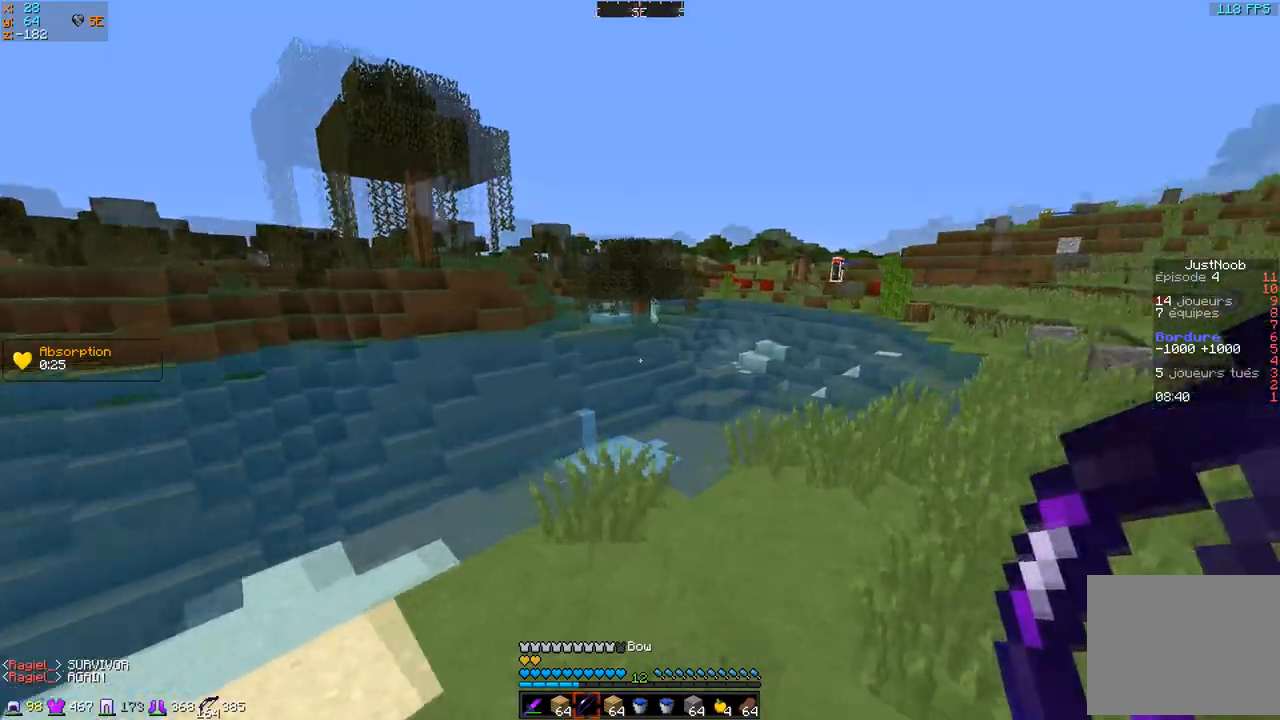
{"keys": ["q"], "events": [[84, "q", "up"], [401, "q", "down"]]}
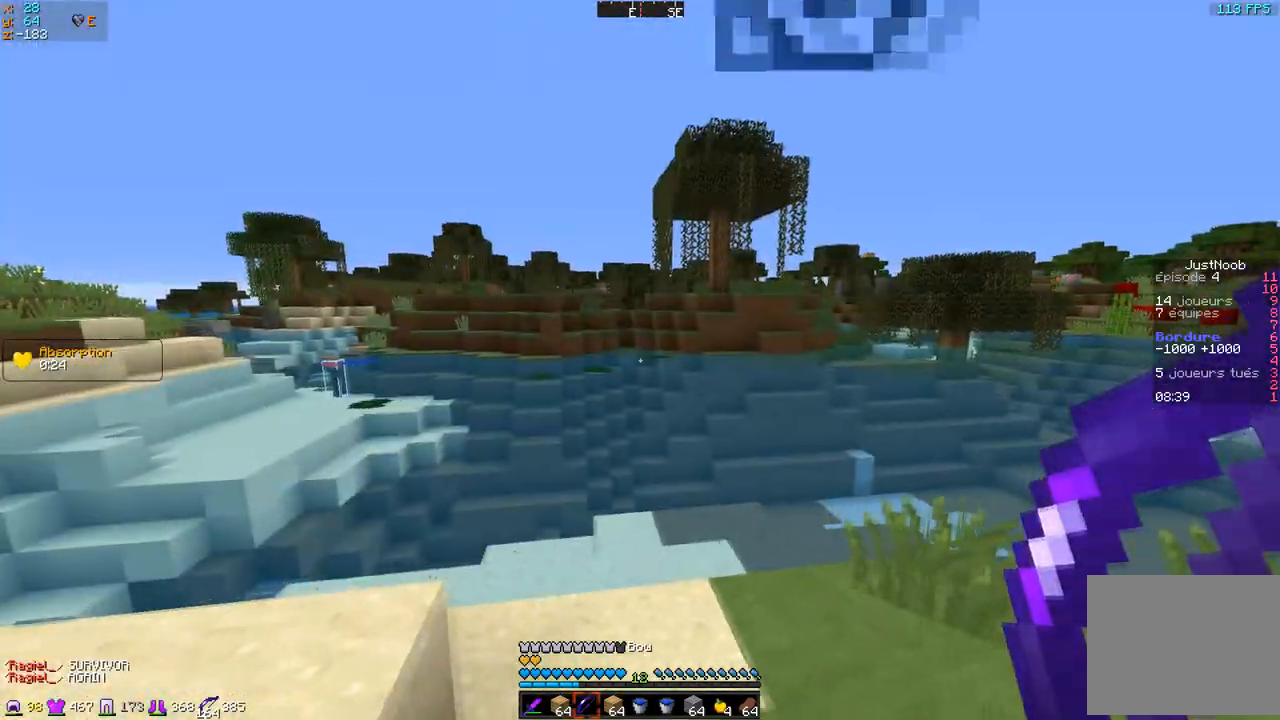
{"keys": ["q"], "events": []}
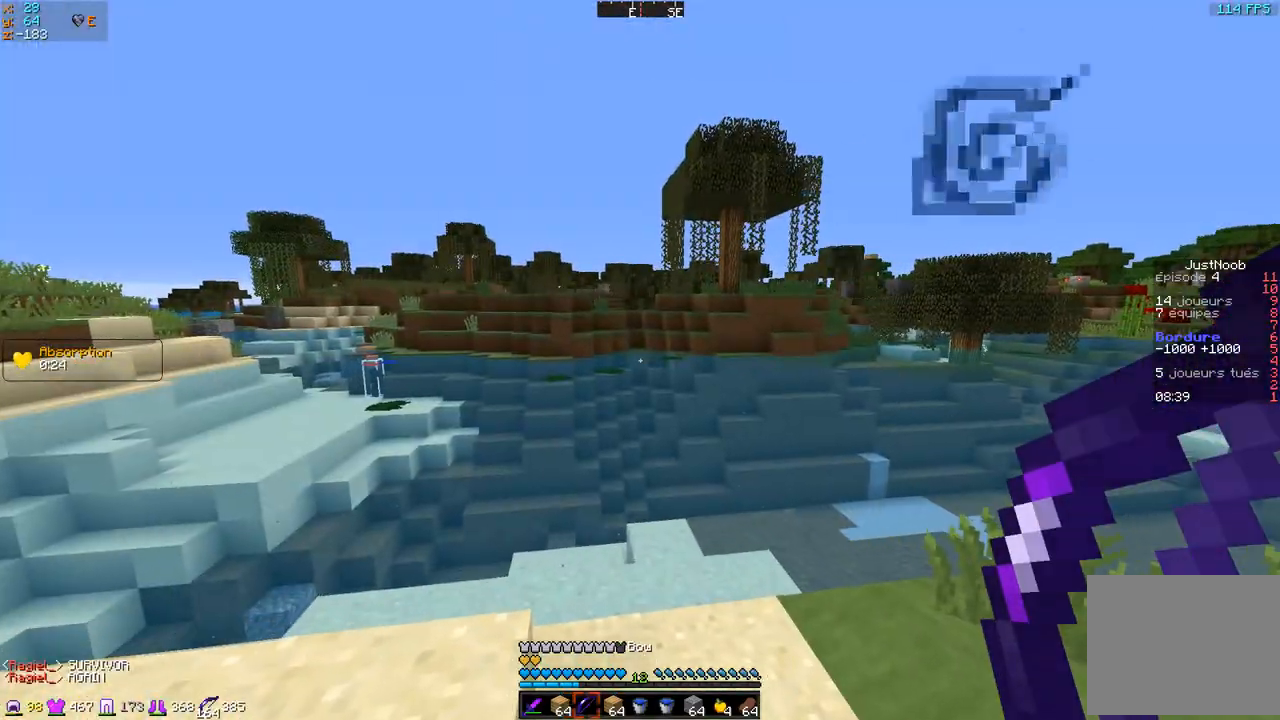
{"keys": ["q", "z"], "events": [[384, "z", "down"]]}
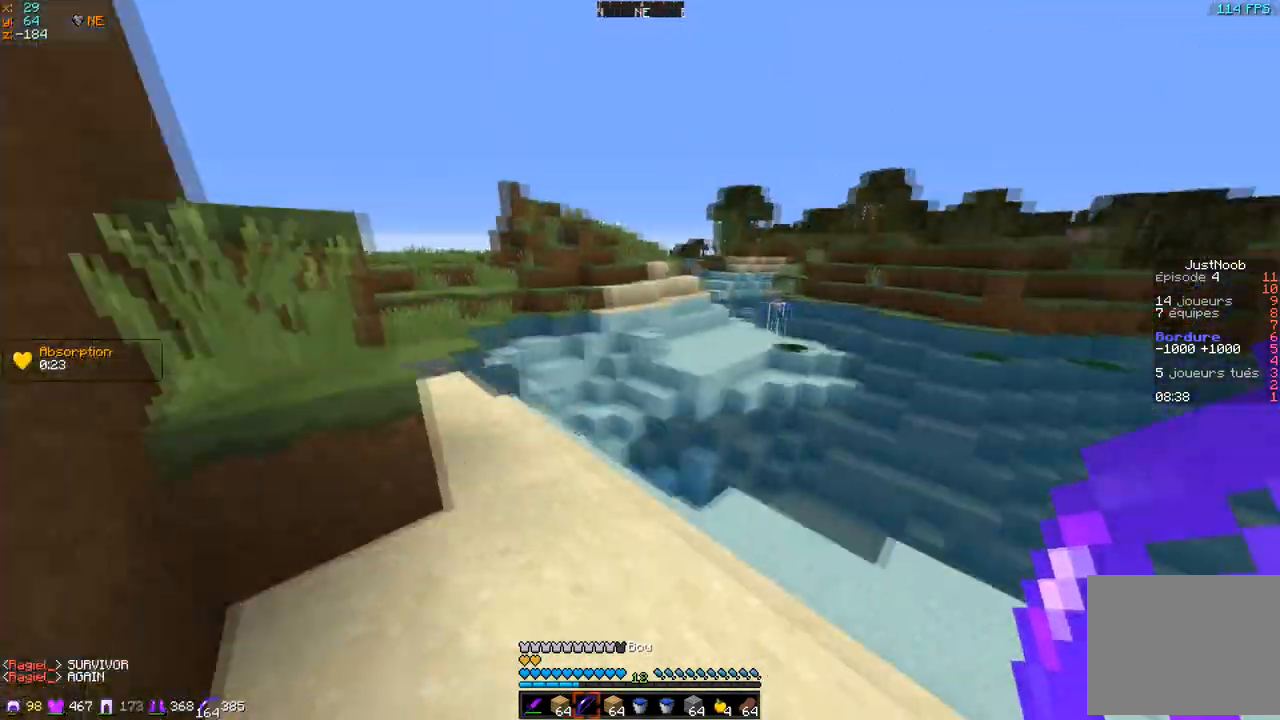
{"keys": ["q", "z"], "events": [[100, "q", "up"], [383, "q", "down"]]}
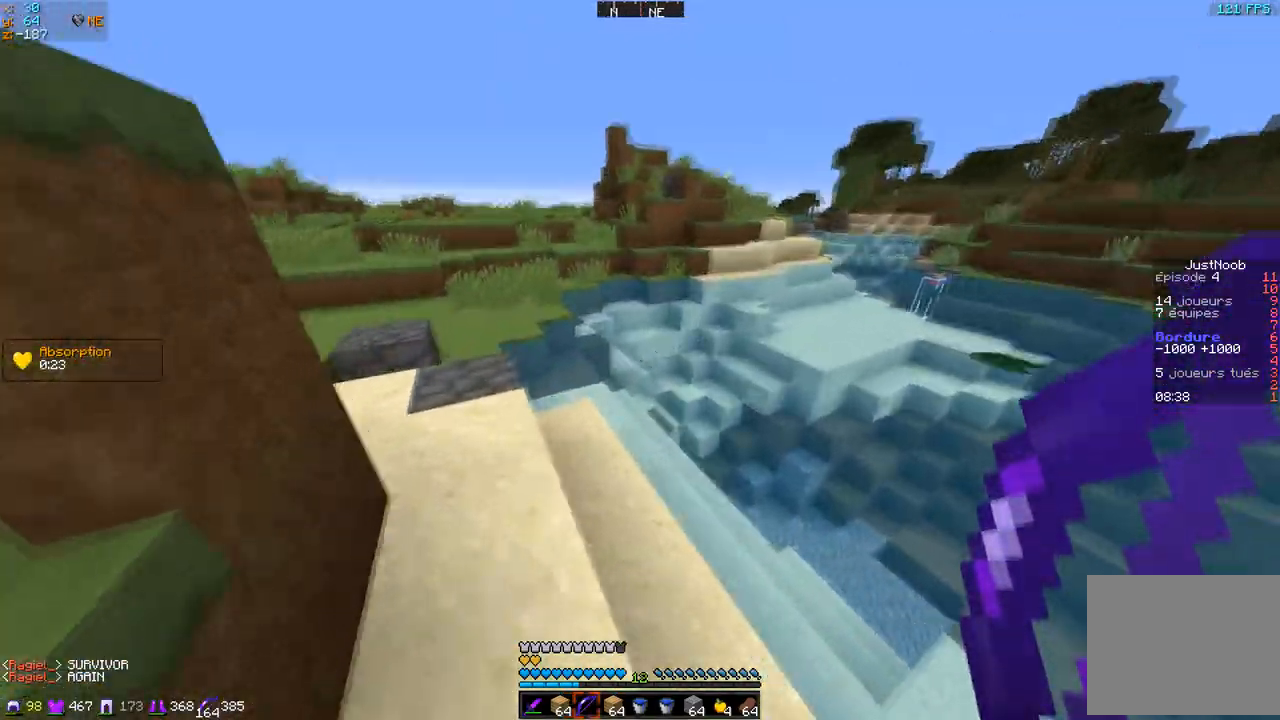
{"keys": ["q", "z"], "events": []}